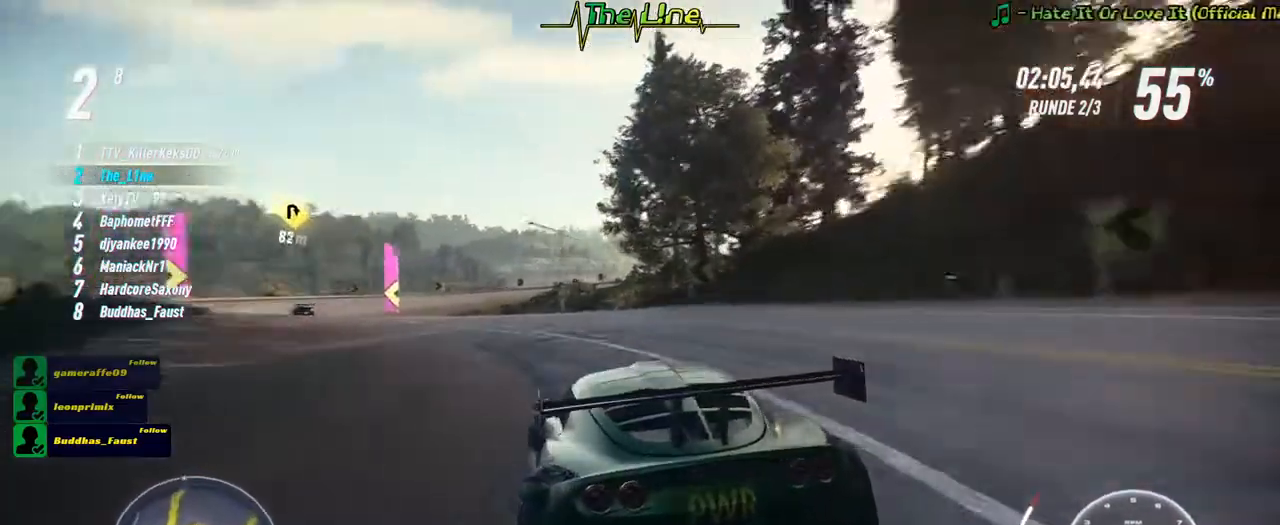
Gameplay with a controller (Xbox layout); each line is a JSON object with the inputs held at the frame after it. "events" lists button and stick changes between this image and that frame as [ms after this image, input, new state], when the widget could be followed in between.
{"buttons": ["R2"], "left_stick": "center", "right_stick": "center", "events": [[66, "left_stick", "up-left"], [383, "left_stick", "center"]]}
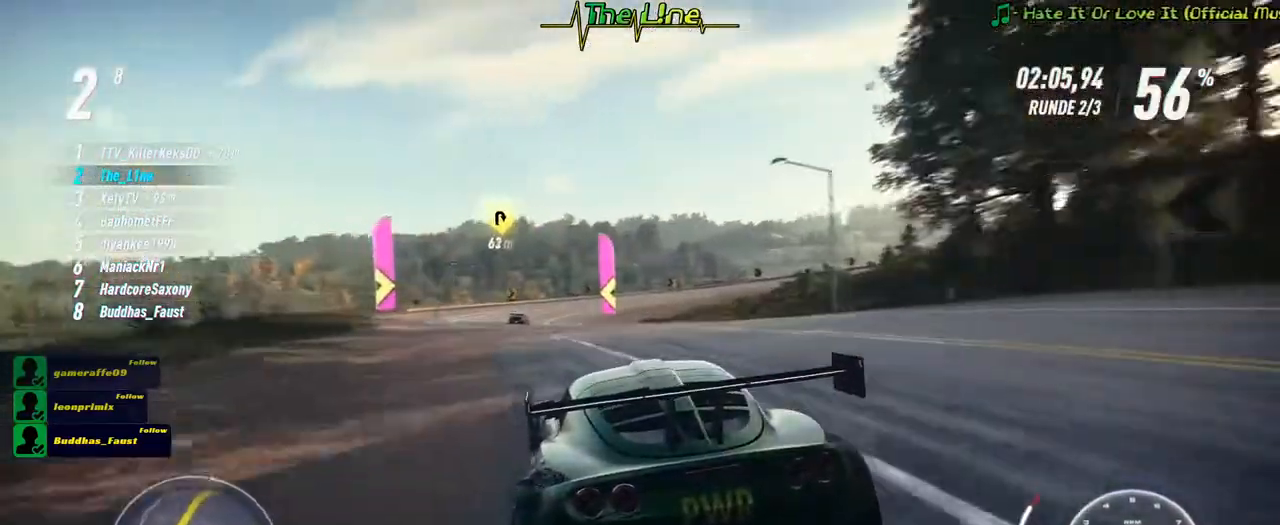
{"buttons": ["R2"], "left_stick": "center", "right_stick": "center", "events": [[217, "left_stick", "left"], [350, "left_stick", "center"]]}
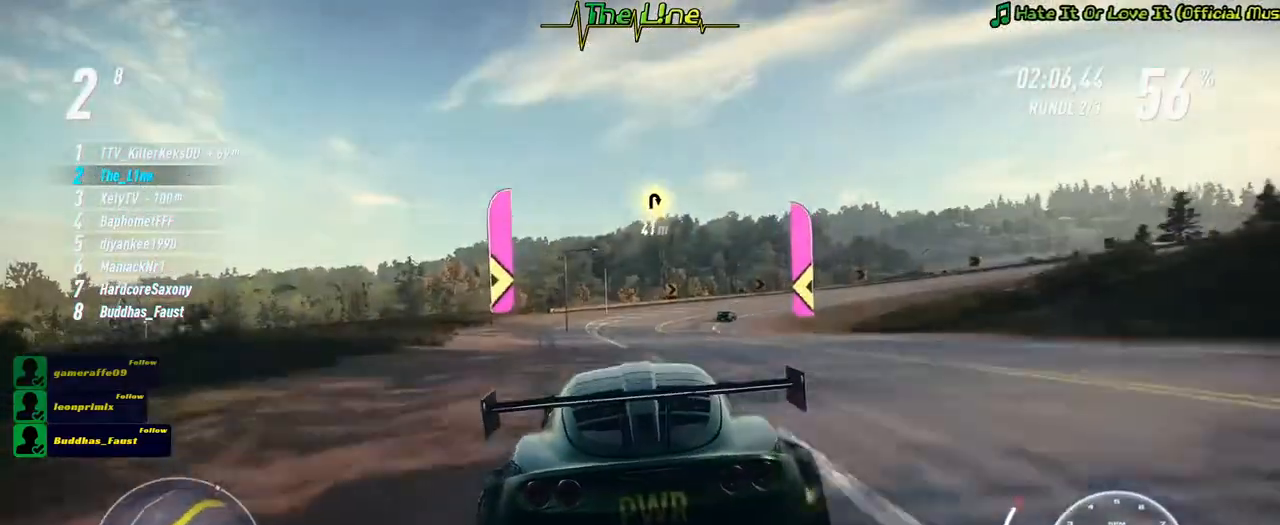
{"buttons": ["R2"], "left_stick": "right", "right_stick": "center", "events": [[83, "left_stick", "right"], [216, "left_stick", "center"], [417, "left_stick", "right"]]}
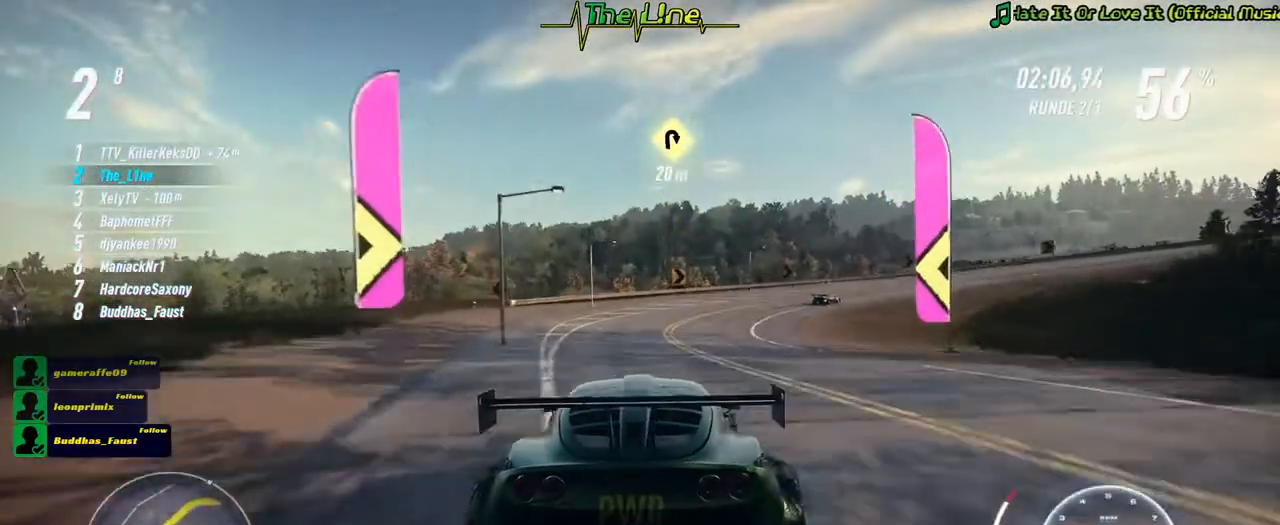
{"buttons": ["R2"], "left_stick": "center", "right_stick": "center", "events": [[67, "left_stick", "center"], [184, "left_stick", "right"], [384, "left_stick", "center"]]}
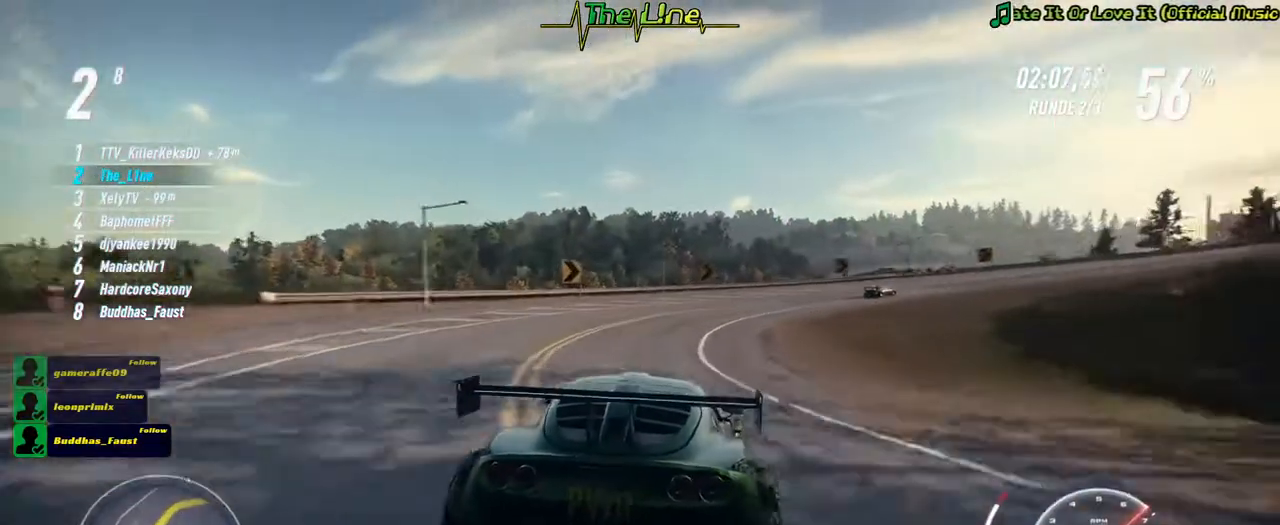
{"buttons": ["R2"], "left_stick": "right", "right_stick": "center", "events": [[83, "left_stick", "right"], [183, "left_stick", "center"], [350, "left_stick", "right"]]}
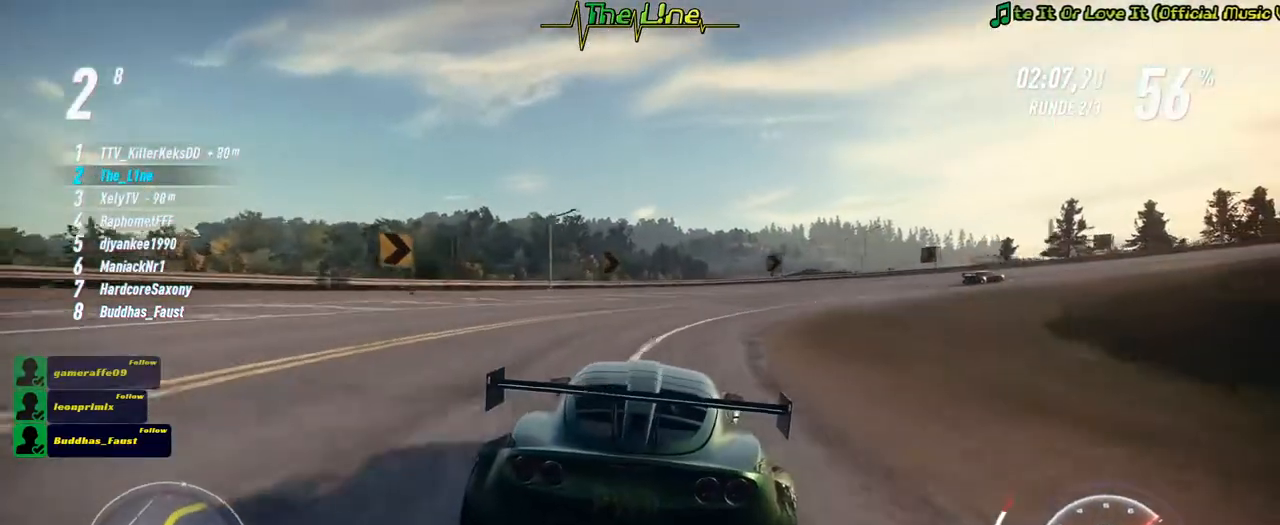
{"buttons": ["R2"], "left_stick": "center", "right_stick": "center", "events": [[133, "left_stick", "center"], [200, "left_stick", "right"], [417, "left_stick", "center"]]}
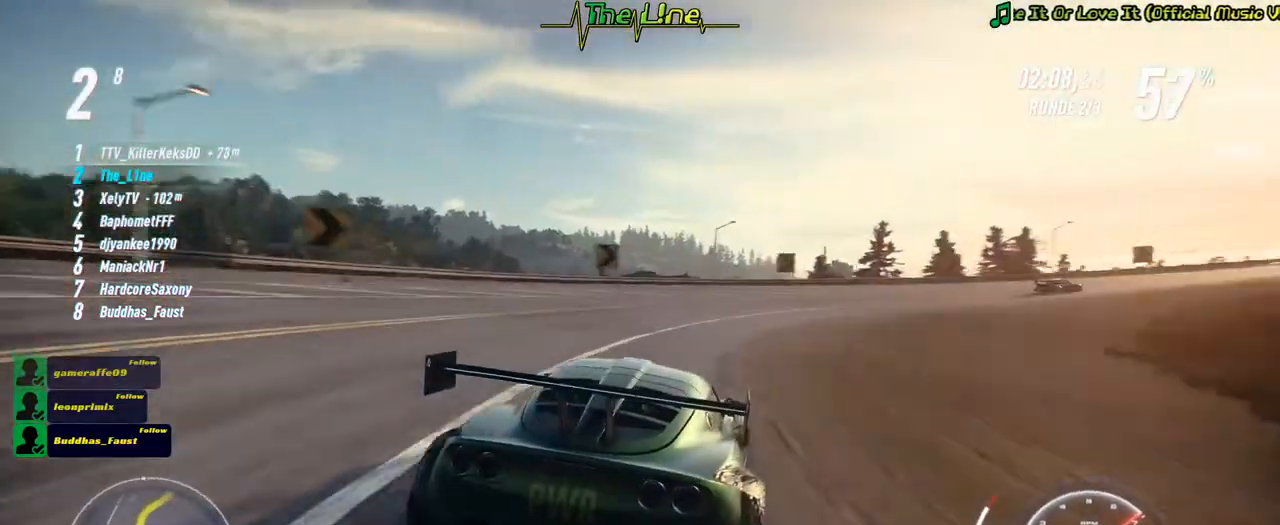
{"buttons": ["R2"], "left_stick": "right", "right_stick": "center", "events": [[266, "left_stick", "right"]]}
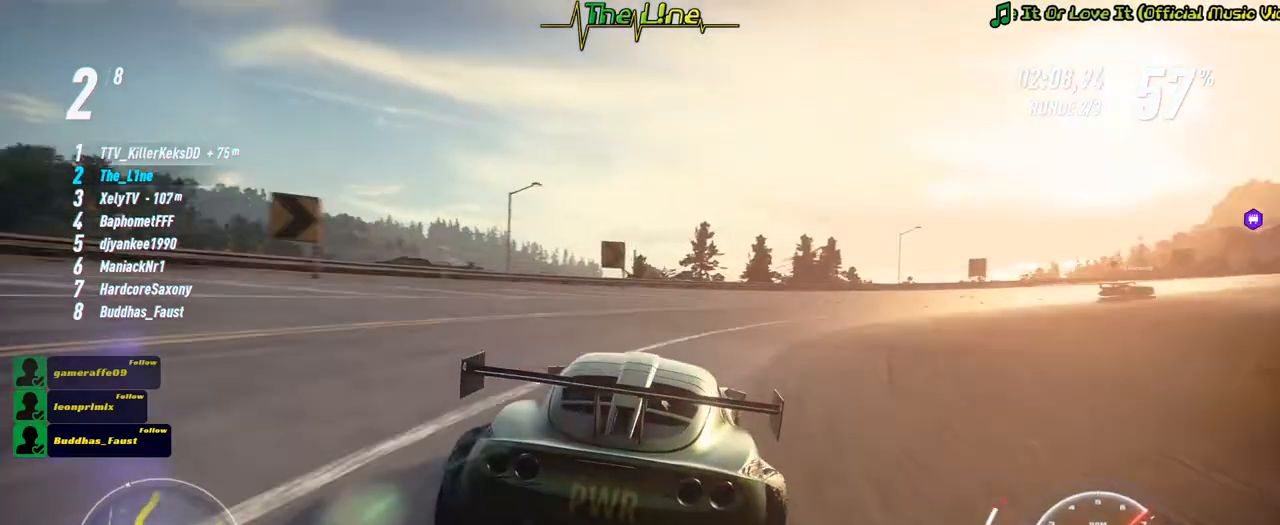
{"buttons": ["R2"], "left_stick": "right", "right_stick": "center", "events": []}
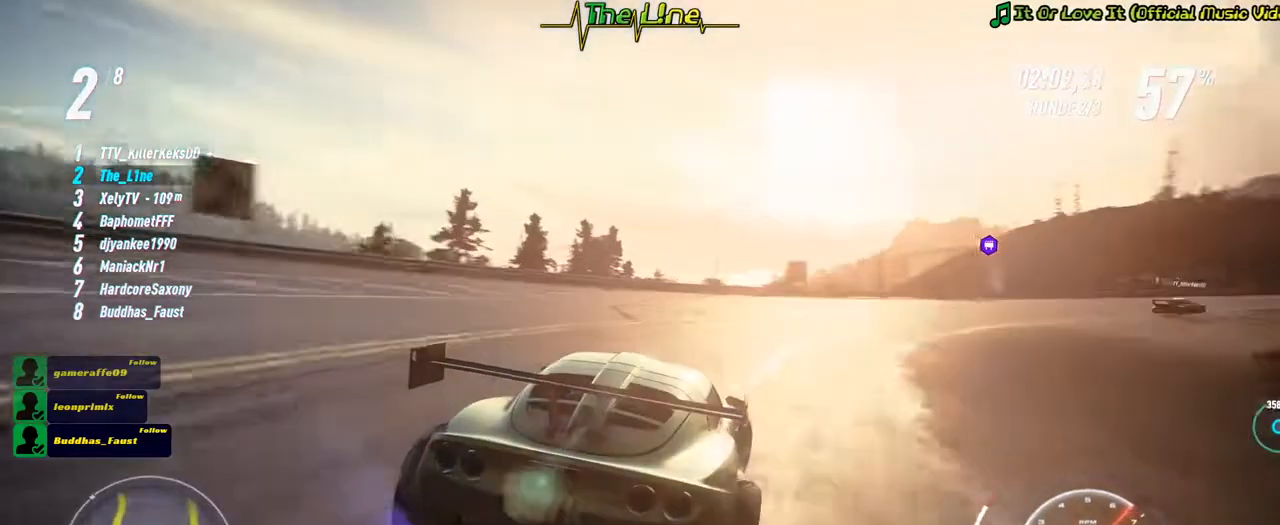
{"buttons": ["R2"], "left_stick": "right", "right_stick": "center", "events": []}
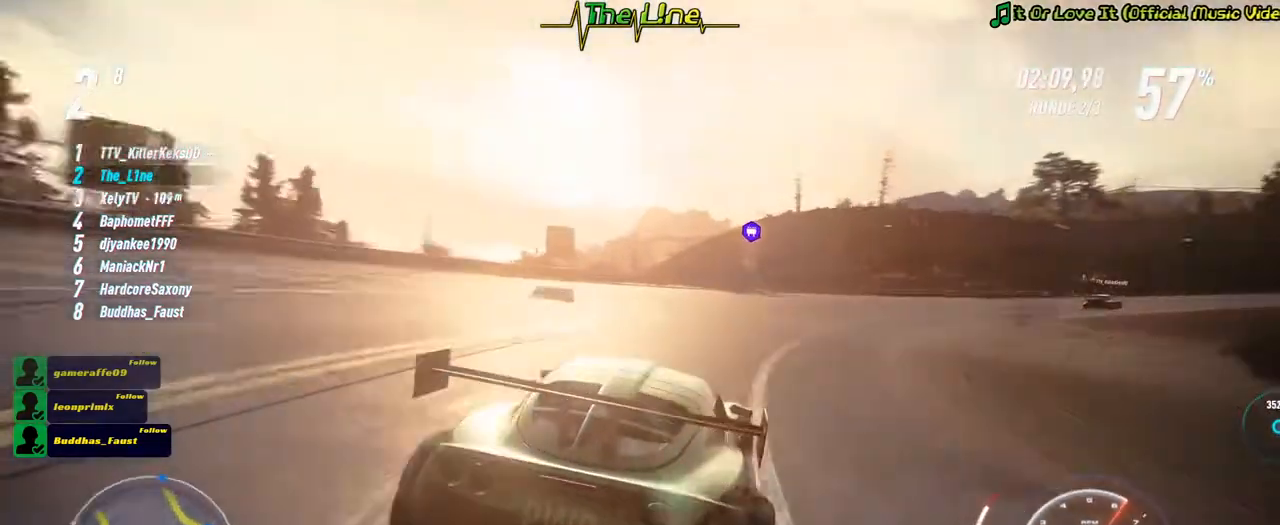
{"buttons": ["R2"], "left_stick": "right", "right_stick": "center", "events": [[350, "left_stick", "center"], [467, "left_stick", "right"]]}
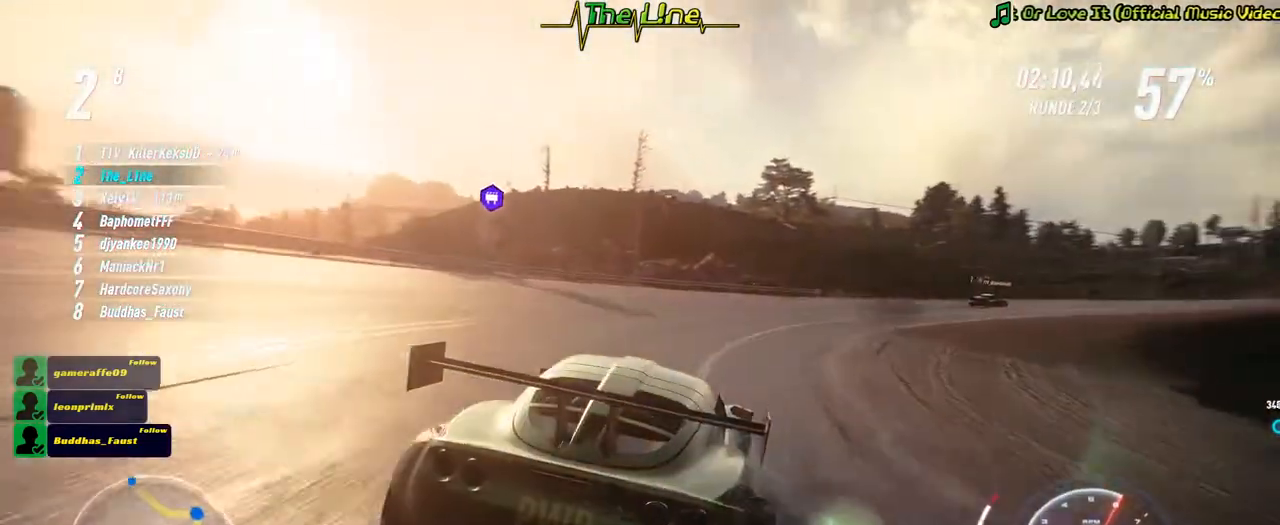
{"buttons": ["R2"], "left_stick": "right", "right_stick": "center", "events": [[250, "left_stick", "center"], [483, "left_stick", "right"]]}
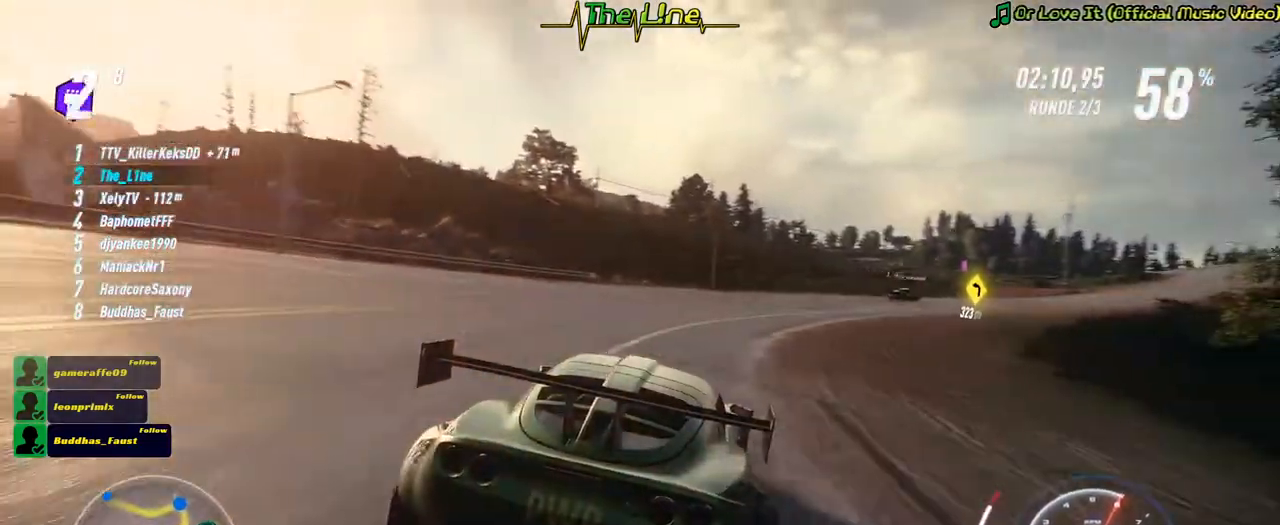
{"buttons": ["R2"], "left_stick": "right", "right_stick": "center", "events": [[100, "left_stick", "center"], [317, "left_stick", "right"]]}
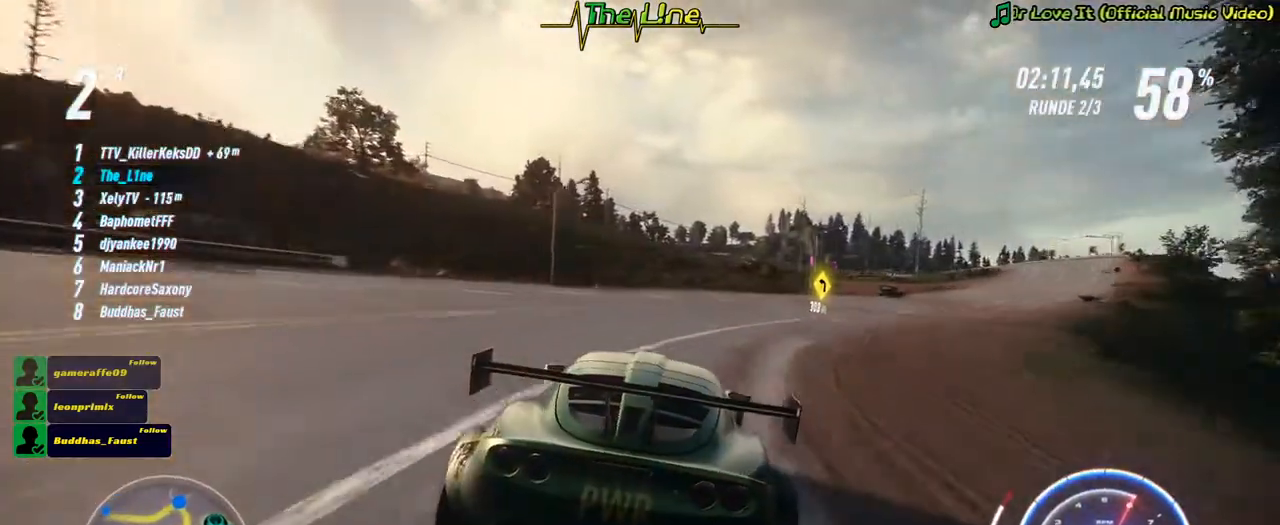
{"buttons": ["R2"], "left_stick": "center", "right_stick": "center", "events": [[317, "left_stick", "center"]]}
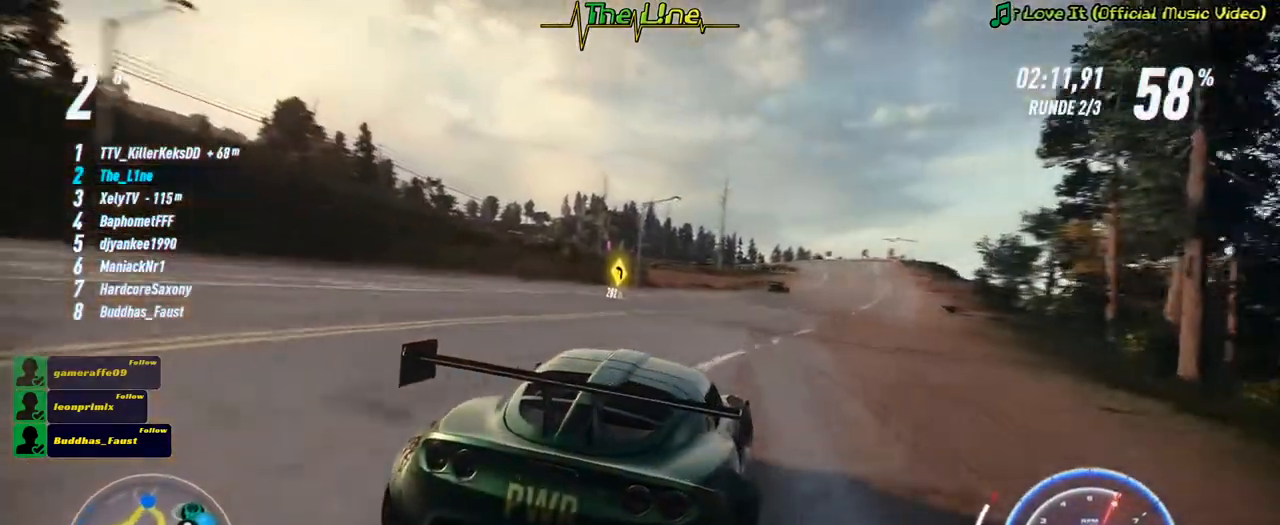
{"buttons": ["R2"], "left_stick": "up-left", "right_stick": "center", "events": [[84, "left_stick", "right"], [167, "left_stick", "center"], [401, "left_stick", "up-left"]]}
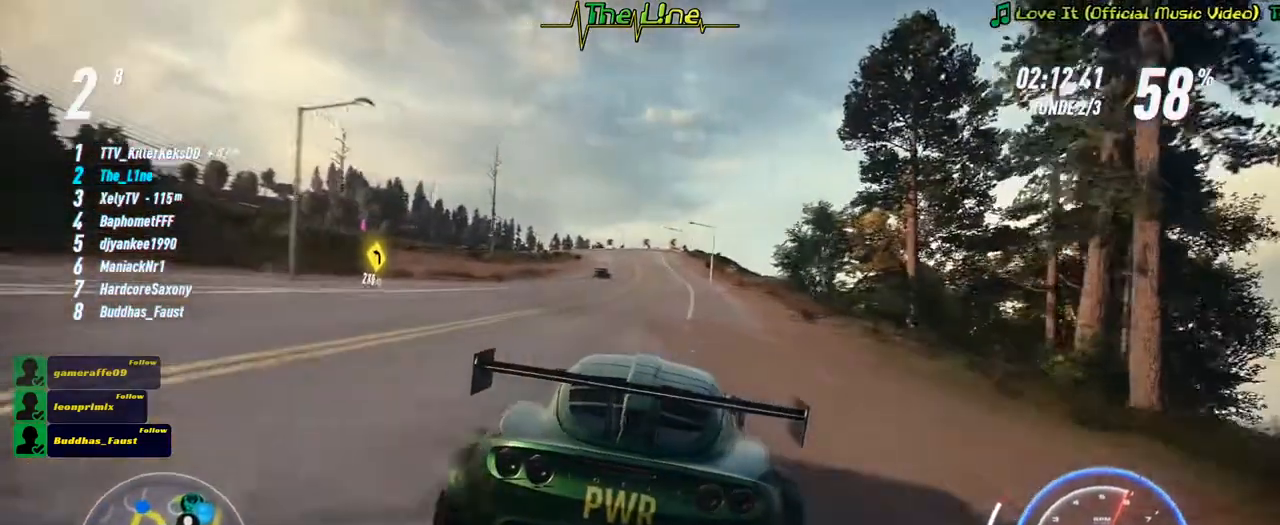
{"buttons": ["R2"], "left_stick": "center", "right_stick": "center", "events": [[17, "left_stick", "center"]]}
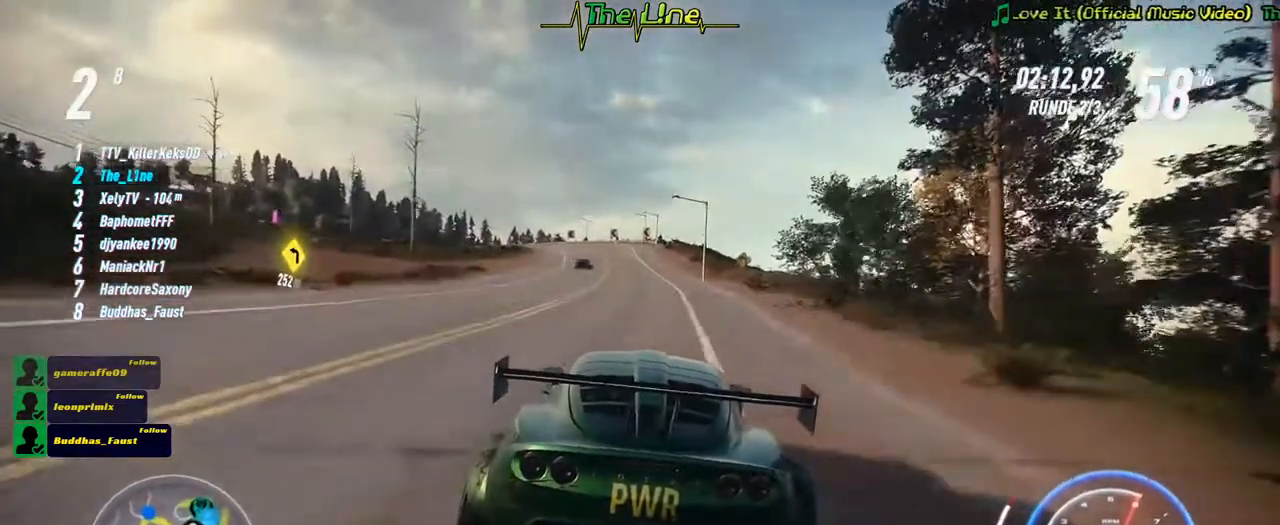
{"buttons": ["R2"], "left_stick": "center", "right_stick": "center", "events": []}
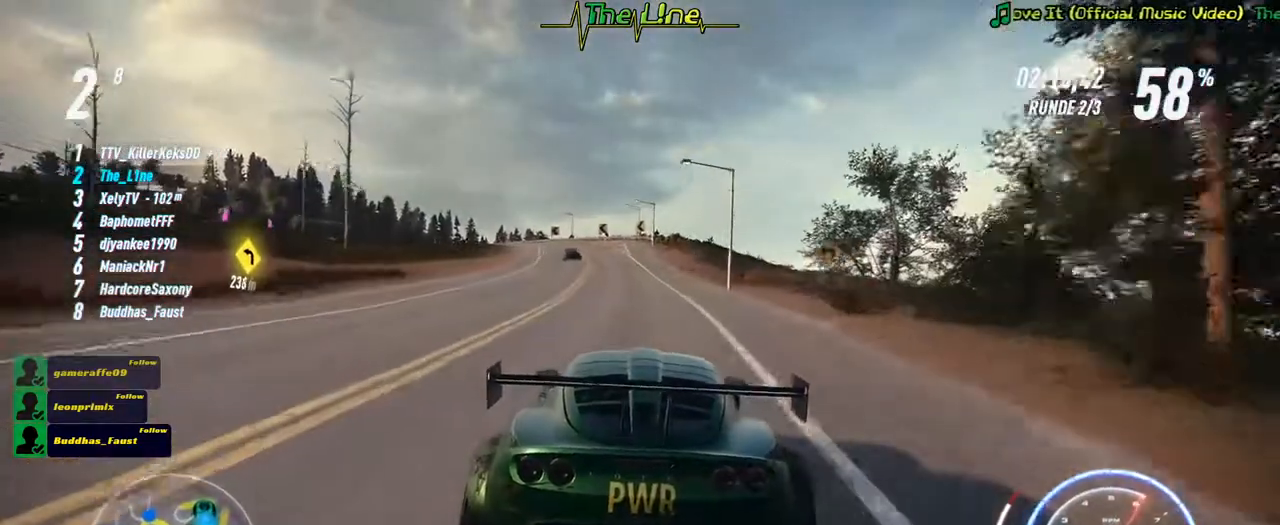
{"buttons": ["R2"], "left_stick": "center", "right_stick": "center", "events": []}
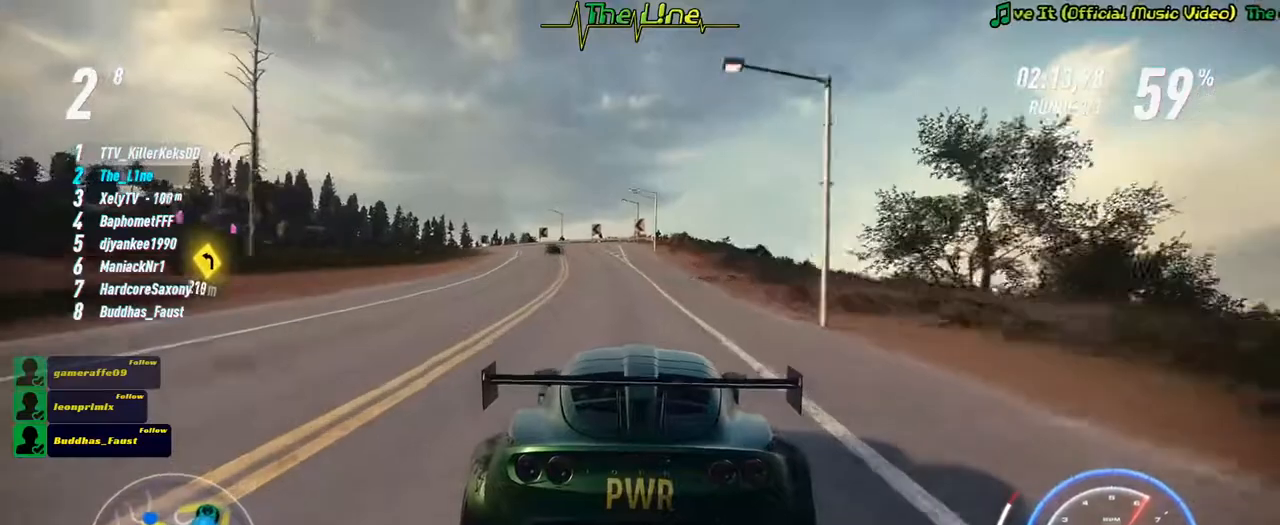
{"buttons": ["R2"], "left_stick": "center", "right_stick": "center", "events": [[34, "left_stick", "up-left"], [134, "left_stick", "center"], [284, "left_stick", "up-left"], [417, "left_stick", "center"]]}
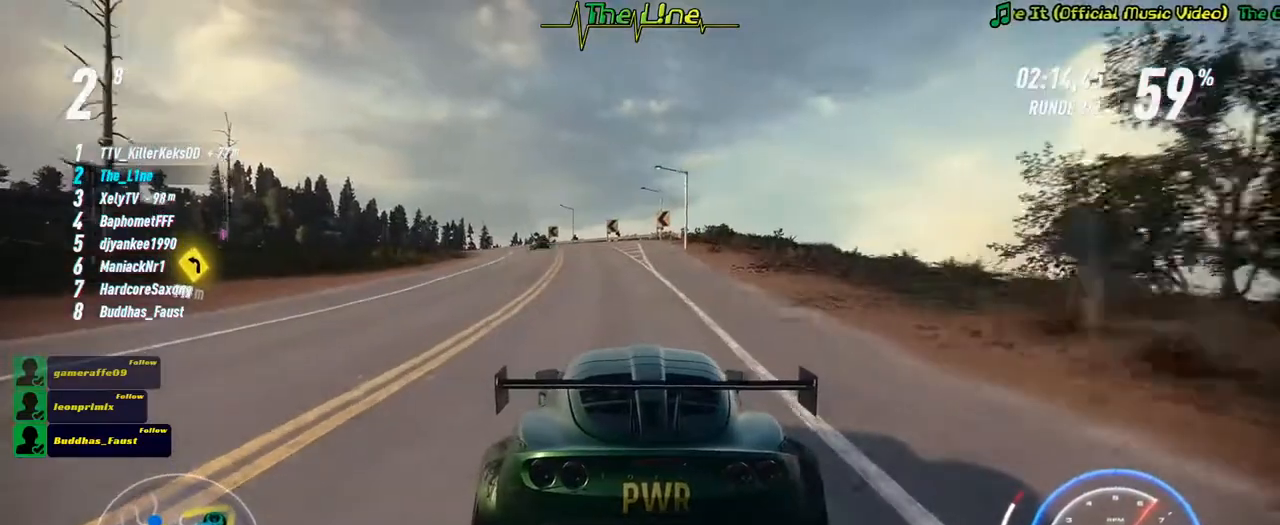
{"buttons": ["R2"], "left_stick": "center", "right_stick": "center", "events": [[367, "left_stick", "left"], [484, "left_stick", "center"]]}
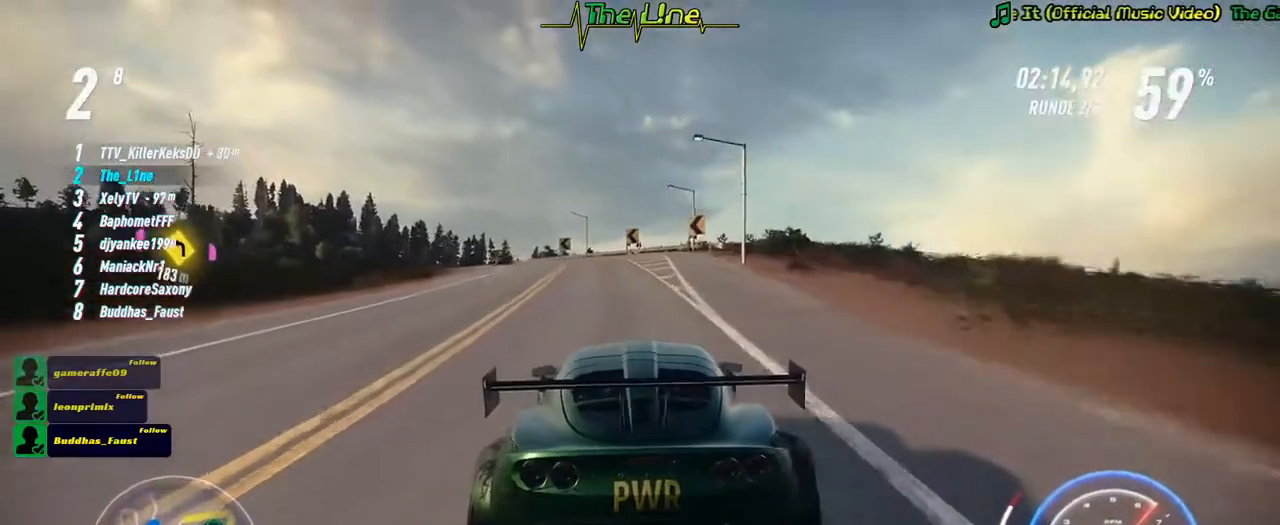
{"buttons": ["R2"], "left_stick": "center", "right_stick": "center", "events": [[67, "left_stick", "left"], [267, "left_stick", "center"]]}
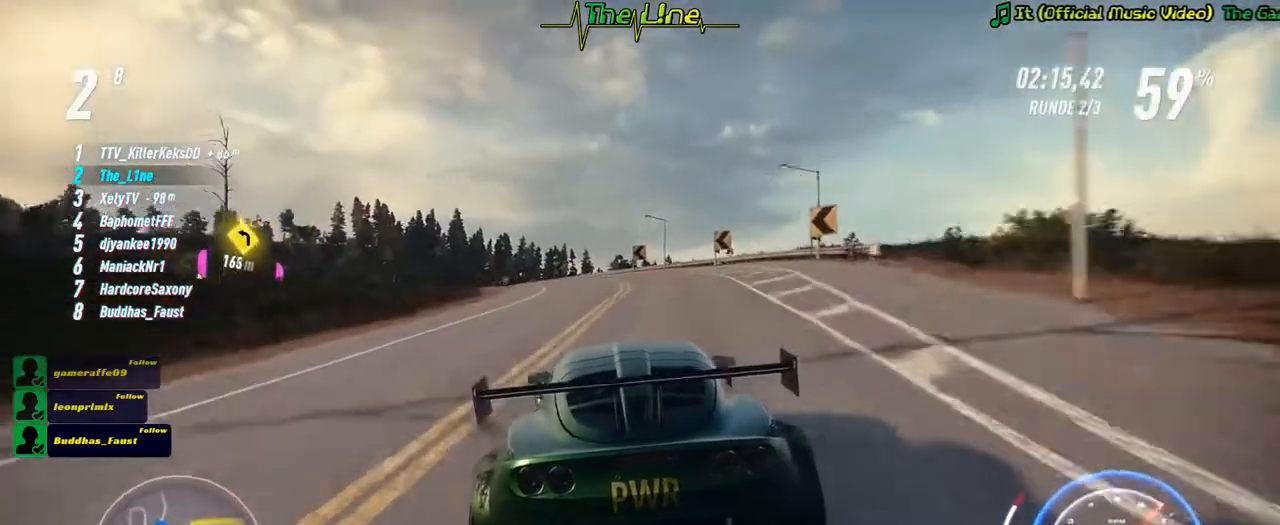
{"buttons": ["R2"], "left_stick": "center", "right_stick": "center", "events": [[67, "left_stick", "left"], [200, "left_stick", "center"], [267, "left_stick", "left"], [417, "left_stick", "center"]]}
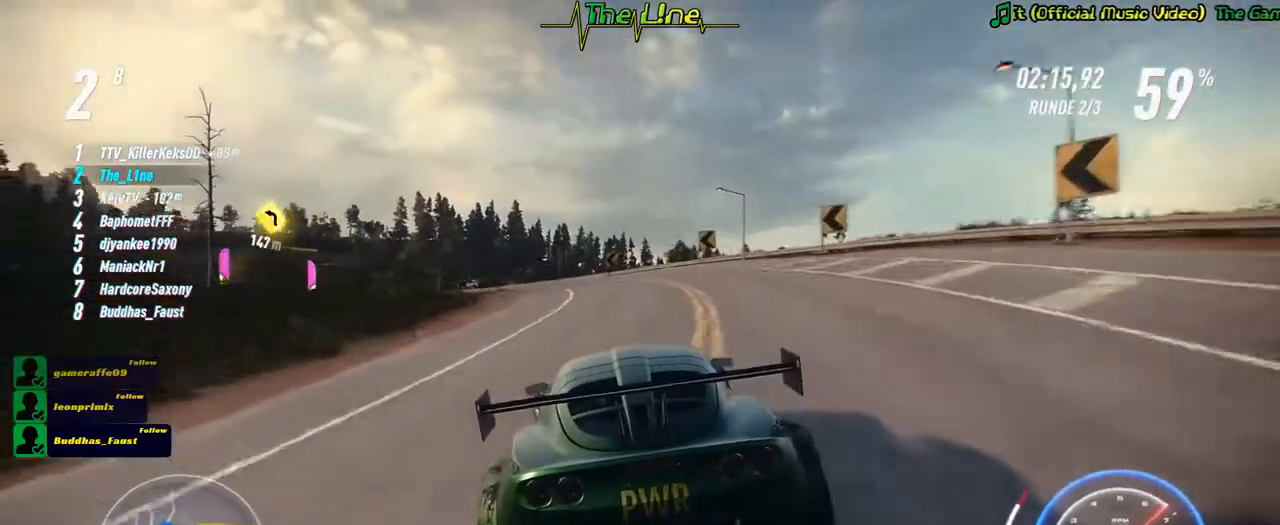
{"buttons": ["R2"], "left_stick": "center", "right_stick": "center", "events": [[67, "left_stick", "left"], [217, "left_stick", "center"], [351, "left_stick", "left"], [501, "left_stick", "center"]]}
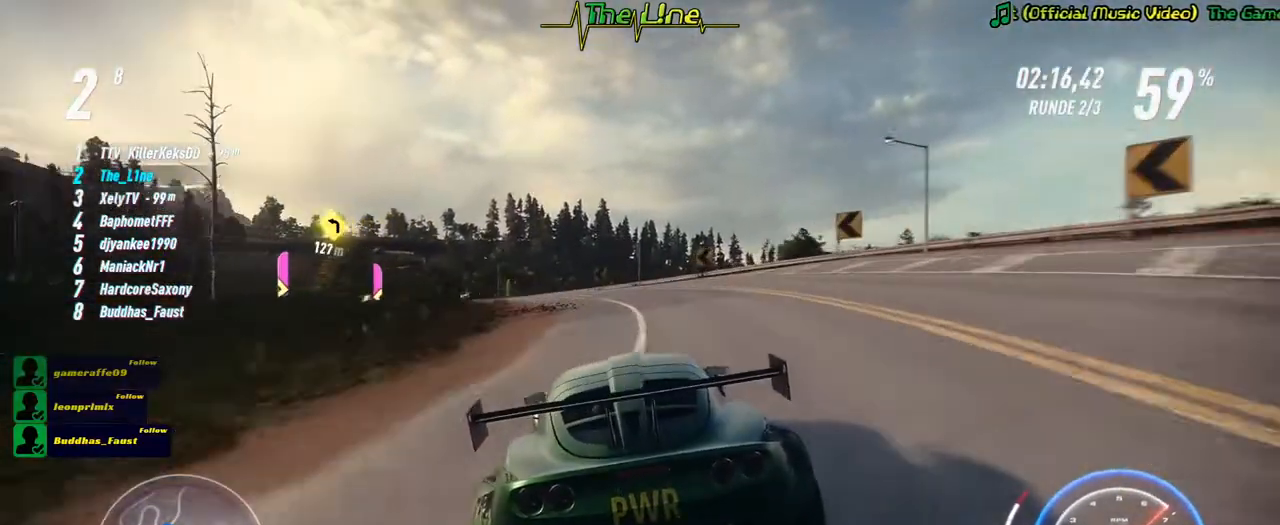
{"buttons": ["R2"], "left_stick": "up-left", "right_stick": "center", "events": [[217, "left_stick", "left"], [317, "left_stick", "center"], [500, "left_stick", "up-left"]]}
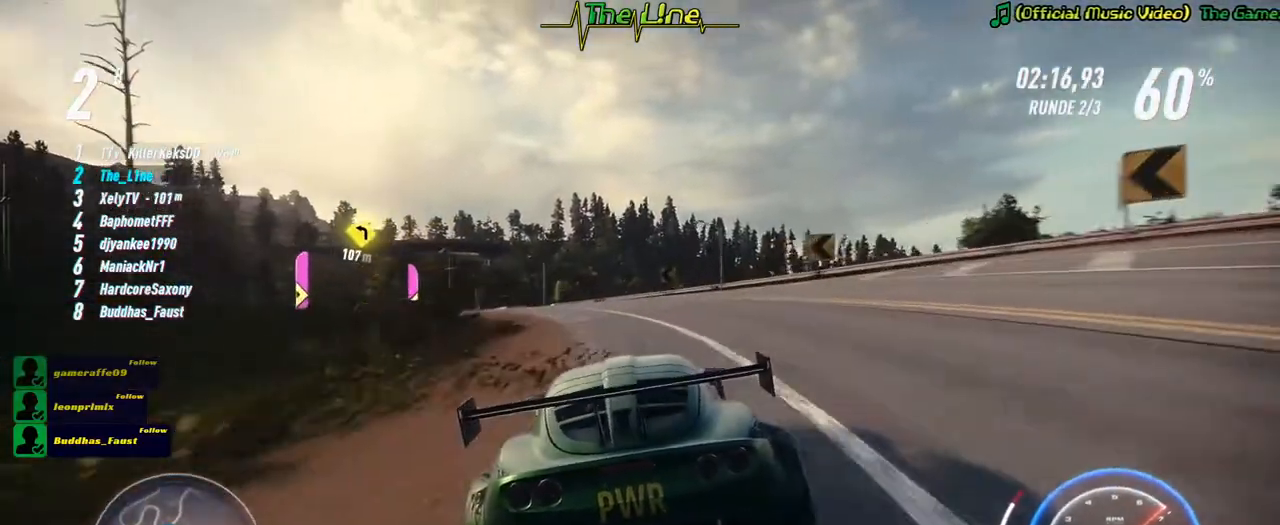
{"buttons": ["R2"], "left_stick": "up-left", "right_stick": "center", "events": [[117, "left_stick", "center"], [417, "left_stick", "up-left"]]}
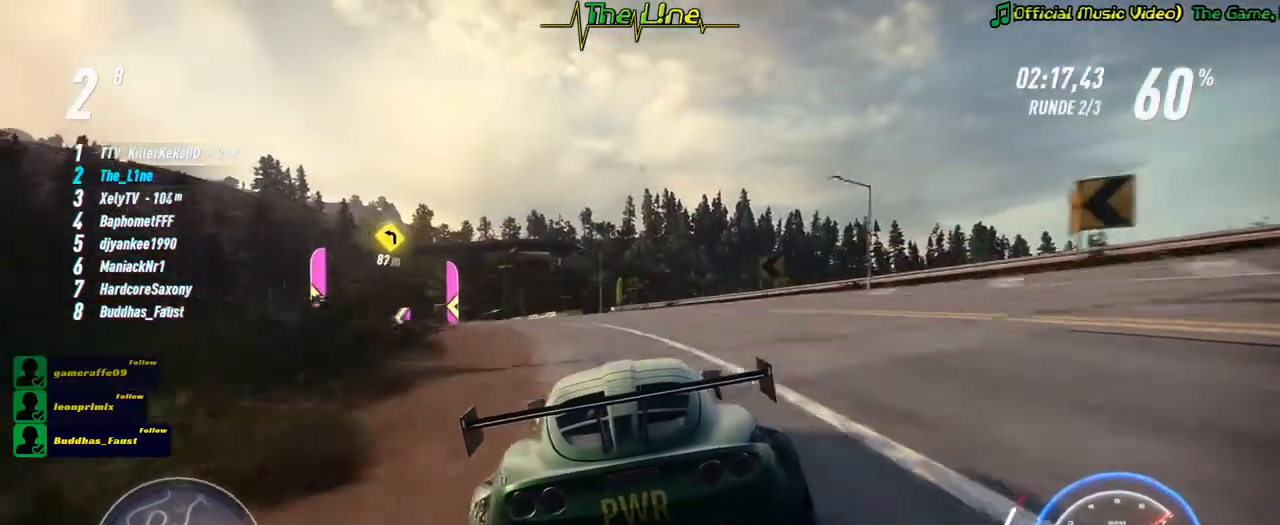
{"buttons": ["R2"], "left_stick": "up-left", "right_stick": "center", "events": [[267, "left_stick", "center"], [434, "left_stick", "up-left"]]}
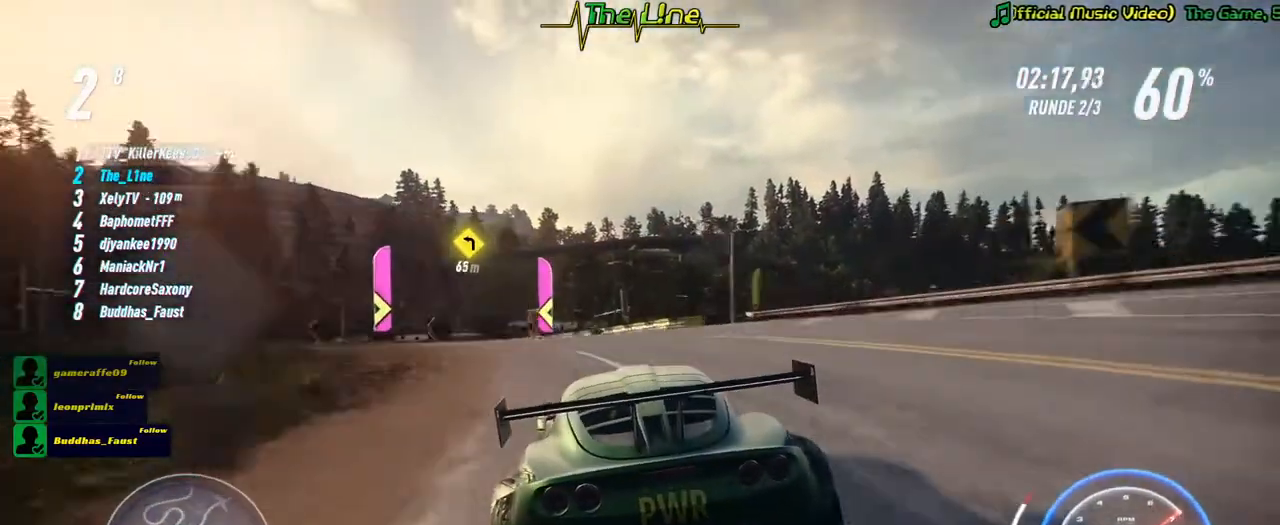
{"buttons": ["R2"], "left_stick": "up-left", "right_stick": "center", "events": [[84, "left_stick", "center"], [284, "left_stick", "up-left"]]}
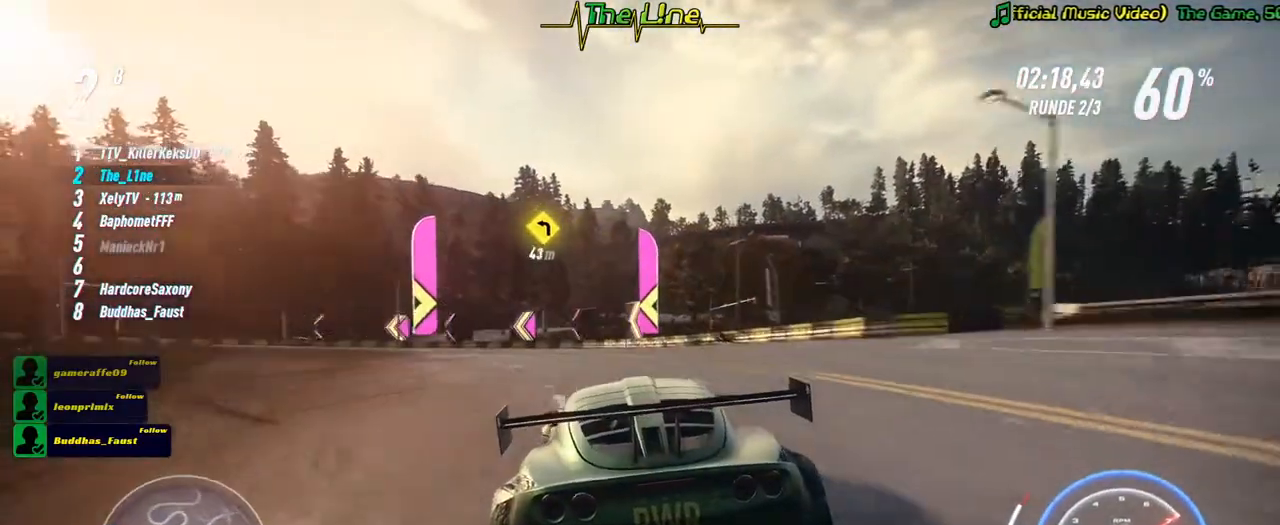
{"buttons": ["R2"], "left_stick": "left", "right_stick": "center", "events": [[384, "left_stick", "center"], [484, "left_stick", "left"]]}
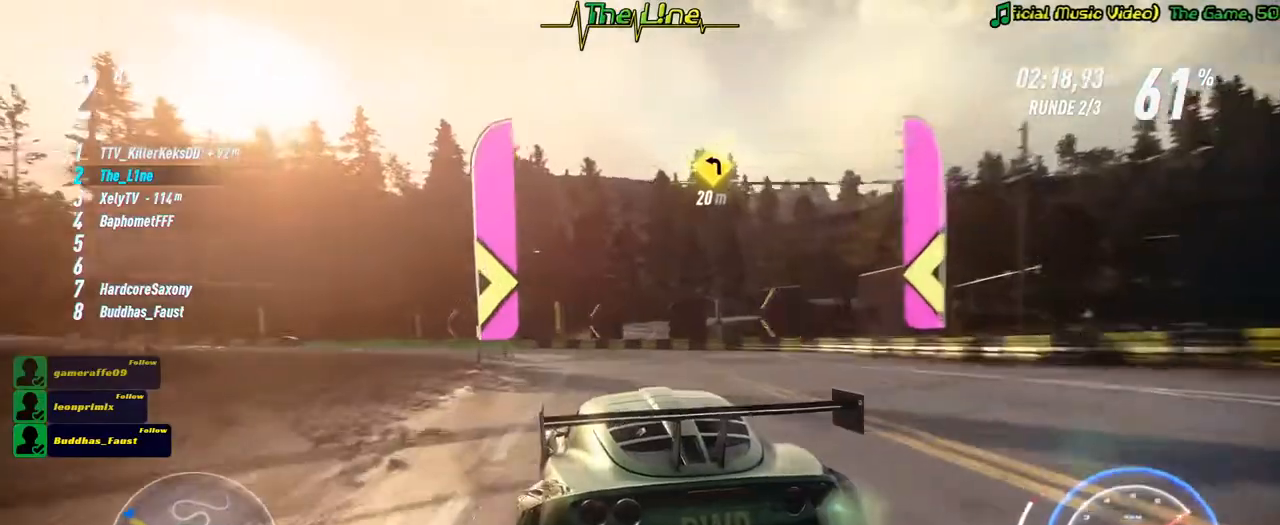
{"buttons": ["R2"], "left_stick": "left", "right_stick": "center", "events": []}
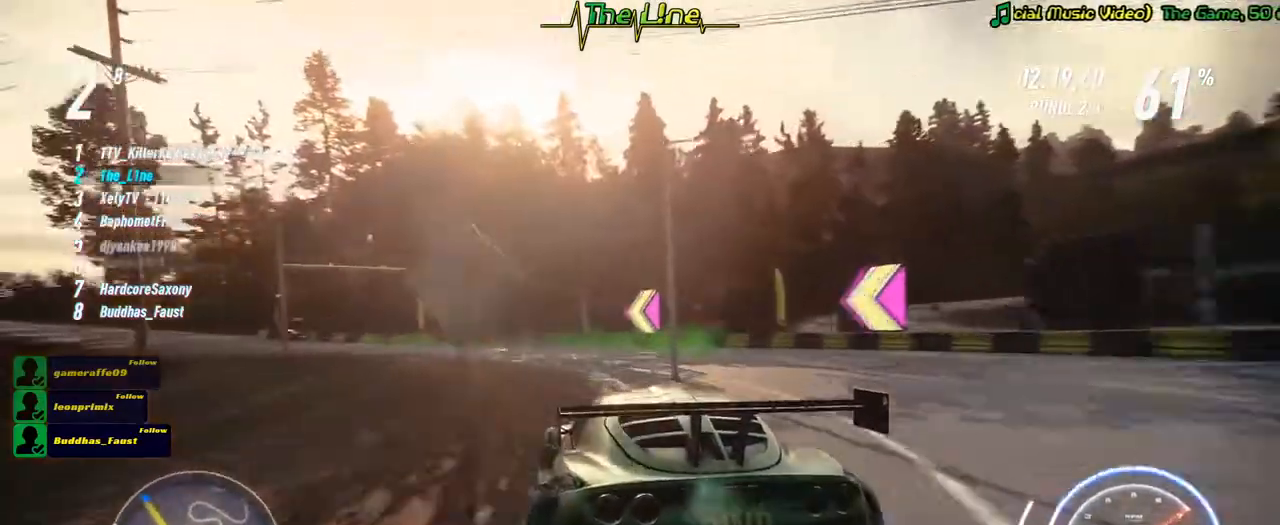
{"buttons": ["R2"], "left_stick": "left", "right_stick": "center", "events": []}